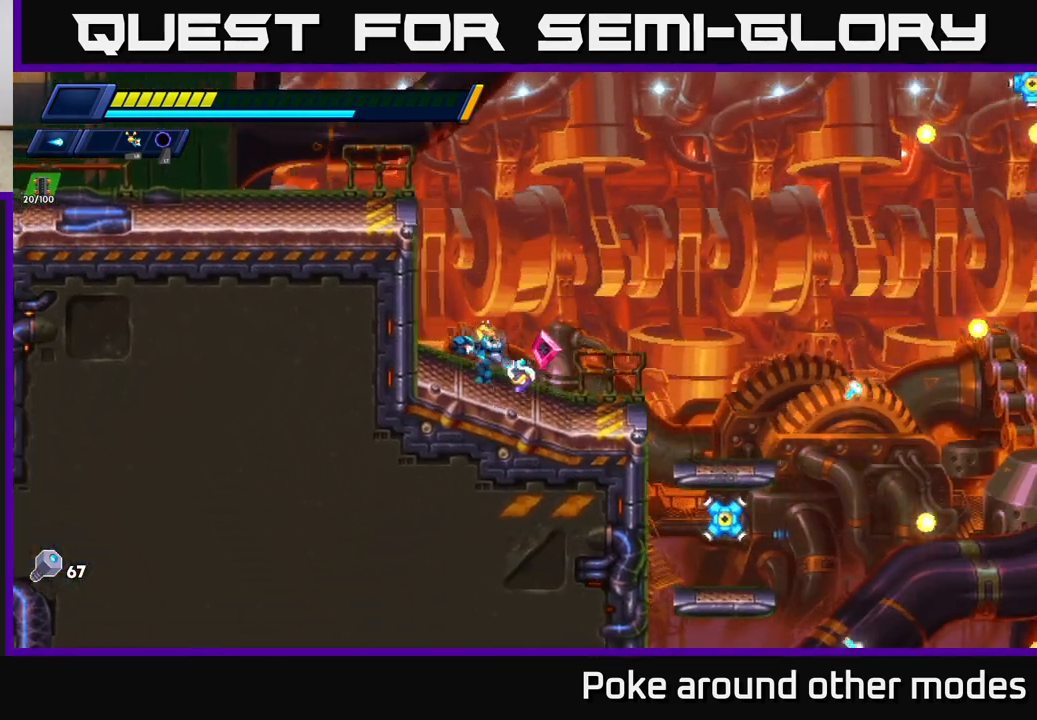
Gameplay with a controller (Xbox layout); each line is a JSON object with the inputs held at the frame after it. "events" lists button and stick changes between this image and that frame as [ms after this image, input, new state], when the widget could be followed in between.
{"buttons": [], "left_stick": "center", "right_stick": "center", "events": [[117, "left_stick", "center"], [167, "left_stick", "right"], [333, "left_stick", "center"]]}
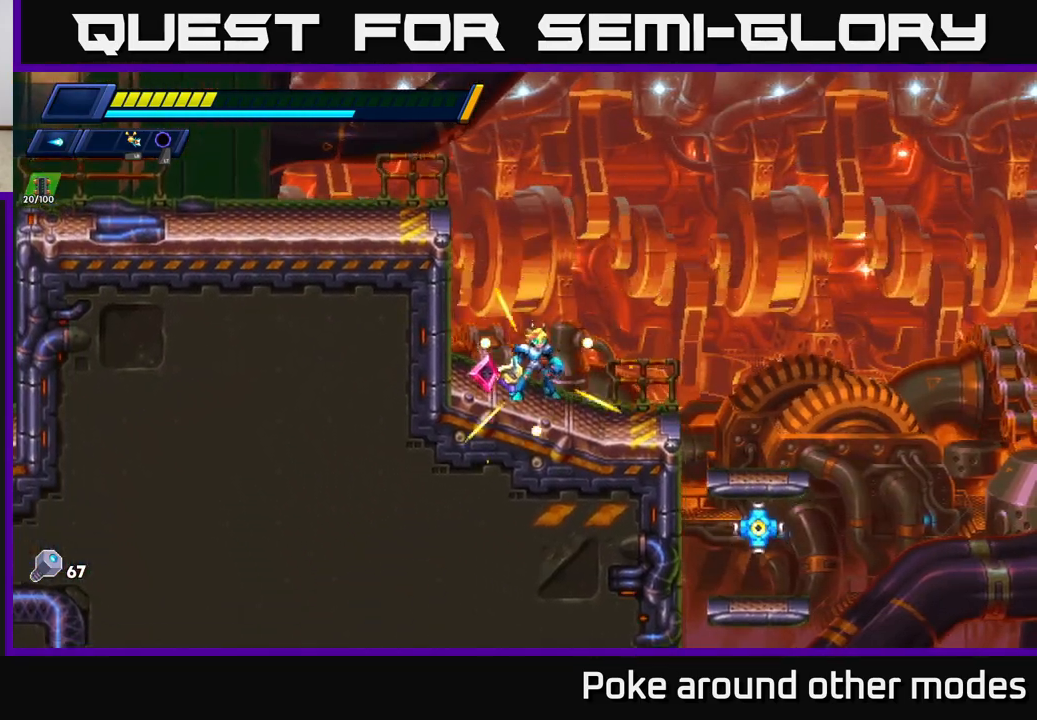
{"buttons": [], "left_stick": "right", "right_stick": "center", "events": [[283, "left_stick", "right"]]}
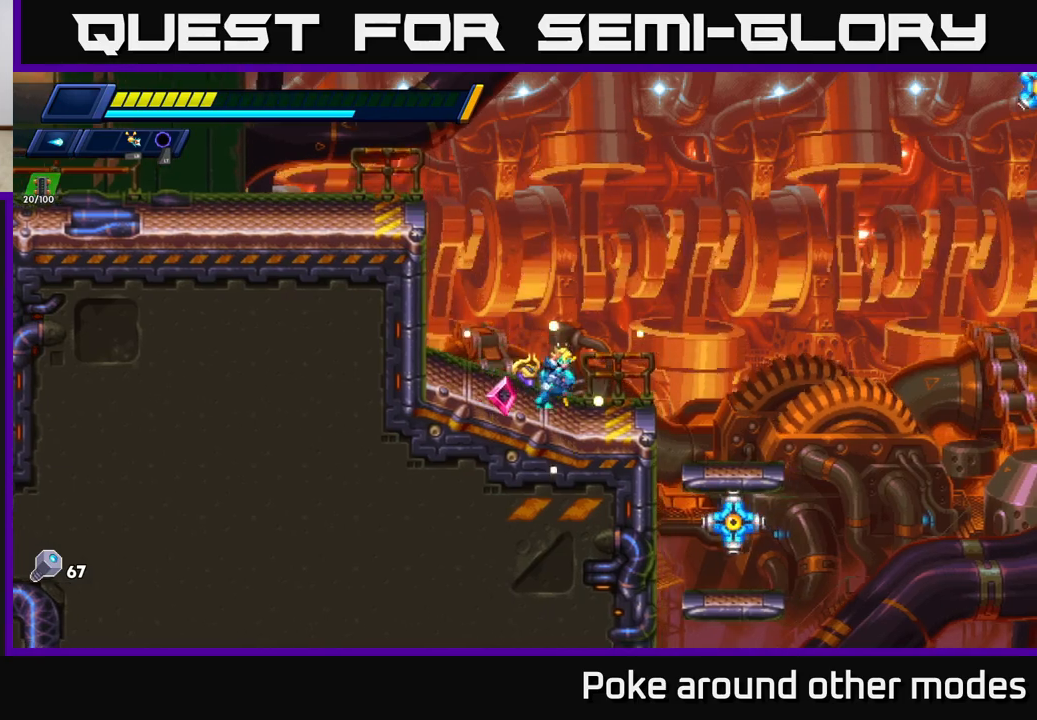
{"buttons": [], "left_stick": "center", "right_stick": "center", "events": [[183, "left_stick", "center"], [300, "X", "down"], [383, "X", "up"]]}
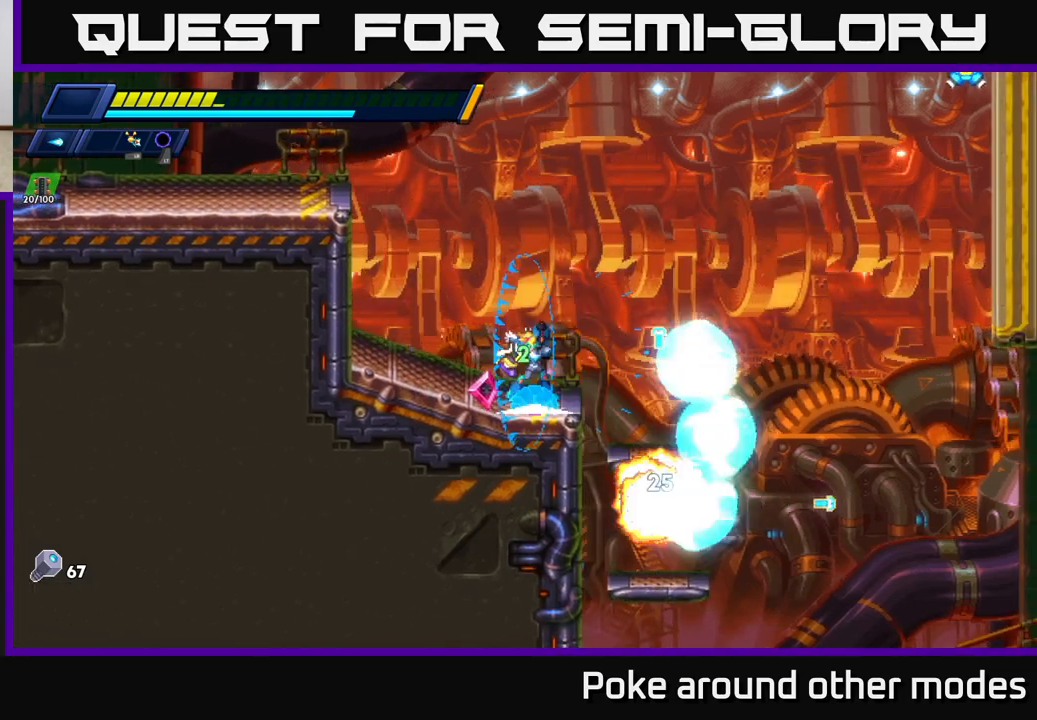
{"buttons": ["A", "R2"], "left_stick": "left", "right_stick": "center", "events": [[133, "X", "down"], [200, "X", "up"], [350, "left_stick", "left"], [383, "R2", "down"], [417, "A", "down"]]}
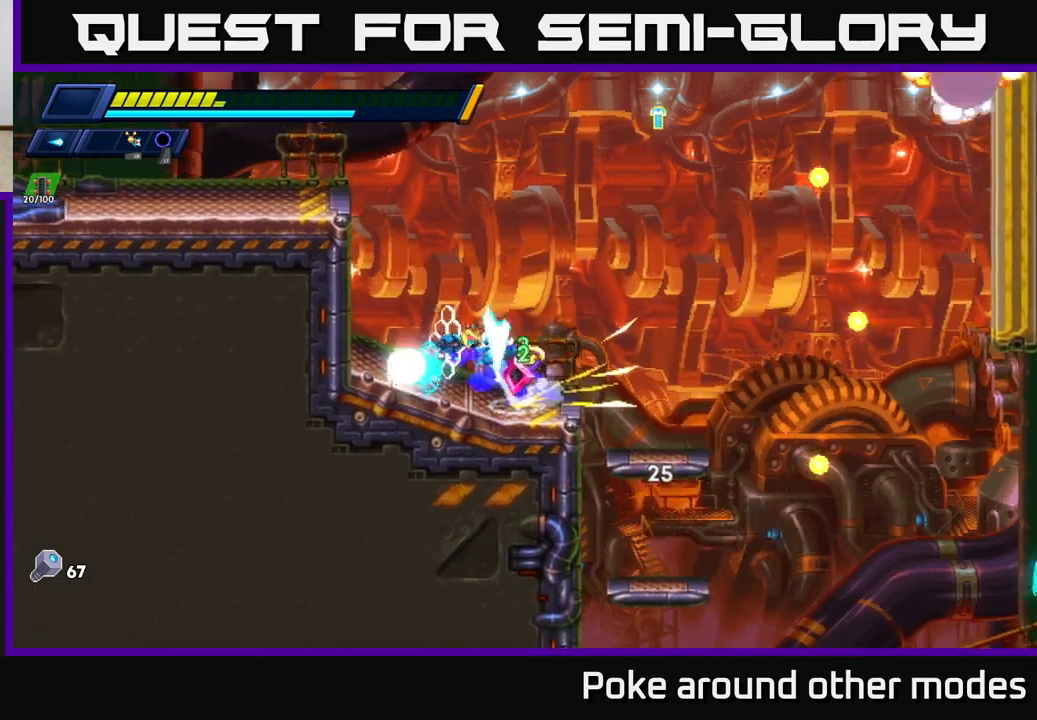
{"buttons": ["A", "R2"], "left_stick": "right", "right_stick": "center", "events": [[217, "A", "up"], [400, "A", "down"], [433, "left_stick", "right"]]}
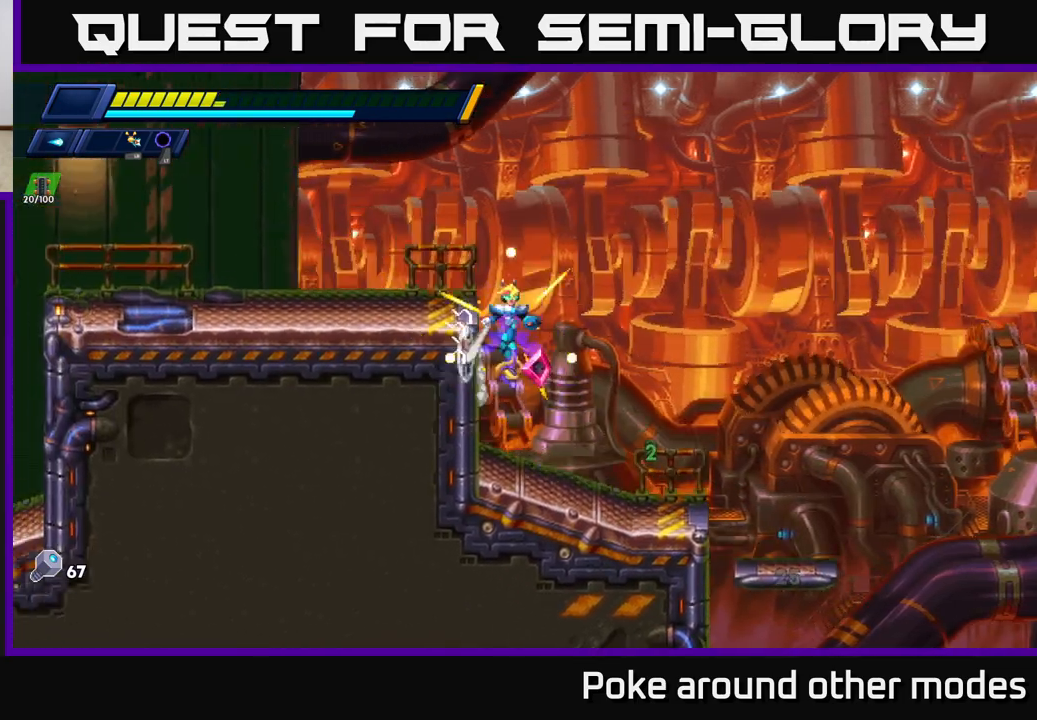
{"buttons": ["X"], "left_stick": "right", "right_stick": "center", "events": [[67, "X", "down"], [183, "R2", "up"], [200, "A", "up"], [200, "X", "up"], [267, "X", "down"], [400, "X", "up"], [467, "X", "down"]]}
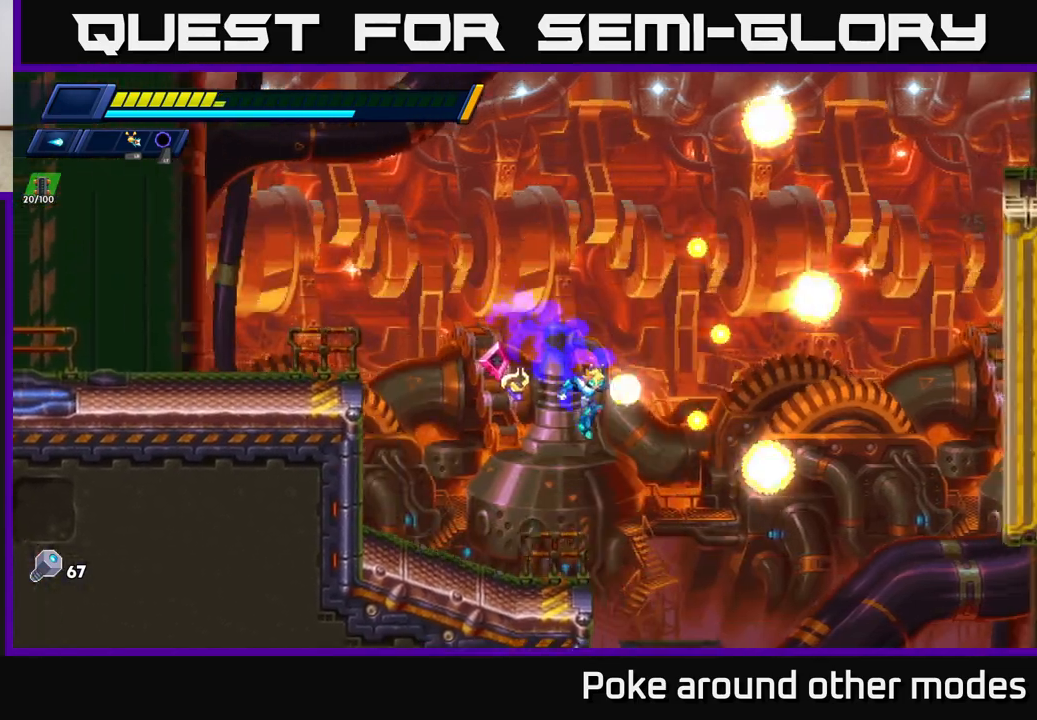
{"buttons": [], "left_stick": "center", "right_stick": "center", "events": [[17, "R2", "down"], [133, "X", "up"], [200, "R2", "up"], [283, "left_stick", "center"], [333, "right_stick", "down"], [483, "right_stick", "center"]]}
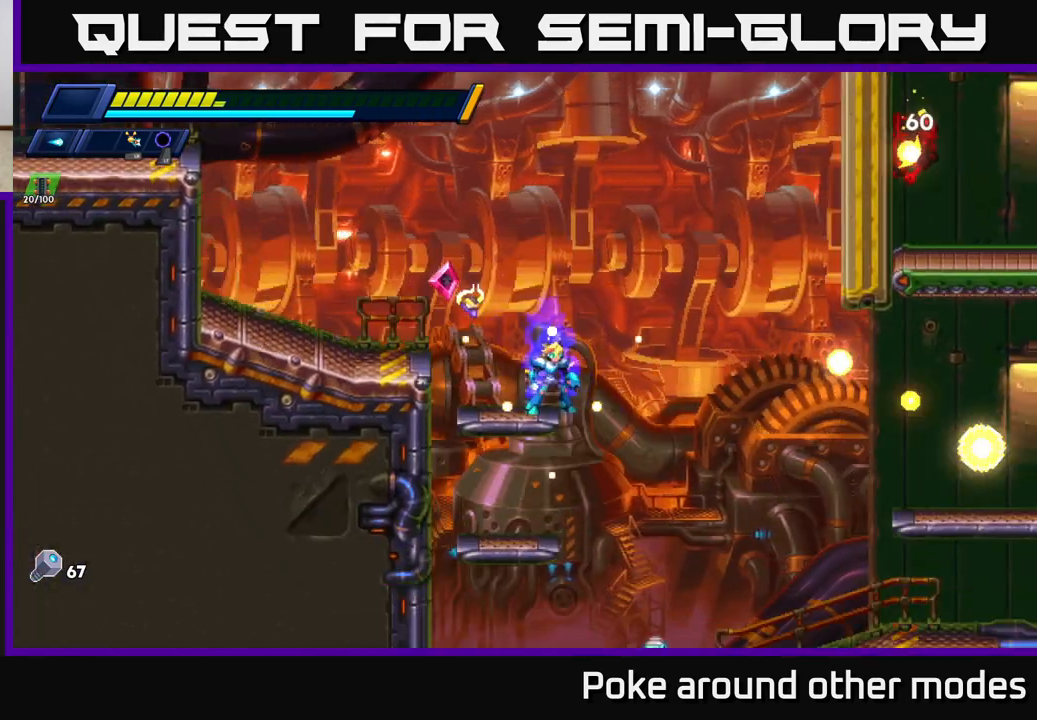
{"buttons": ["X"], "left_stick": "left", "right_stick": "center", "events": [[17, "left_stick", "right"], [67, "R2", "down"], [83, "A", "down"], [133, "X", "down"], [233, "X", "up"], [317, "R2", "up"], [317, "X", "down"], [367, "A", "up"], [367, "left_stick", "center"], [400, "X", "up"], [483, "X", "down"], [500, "left_stick", "left"]]}
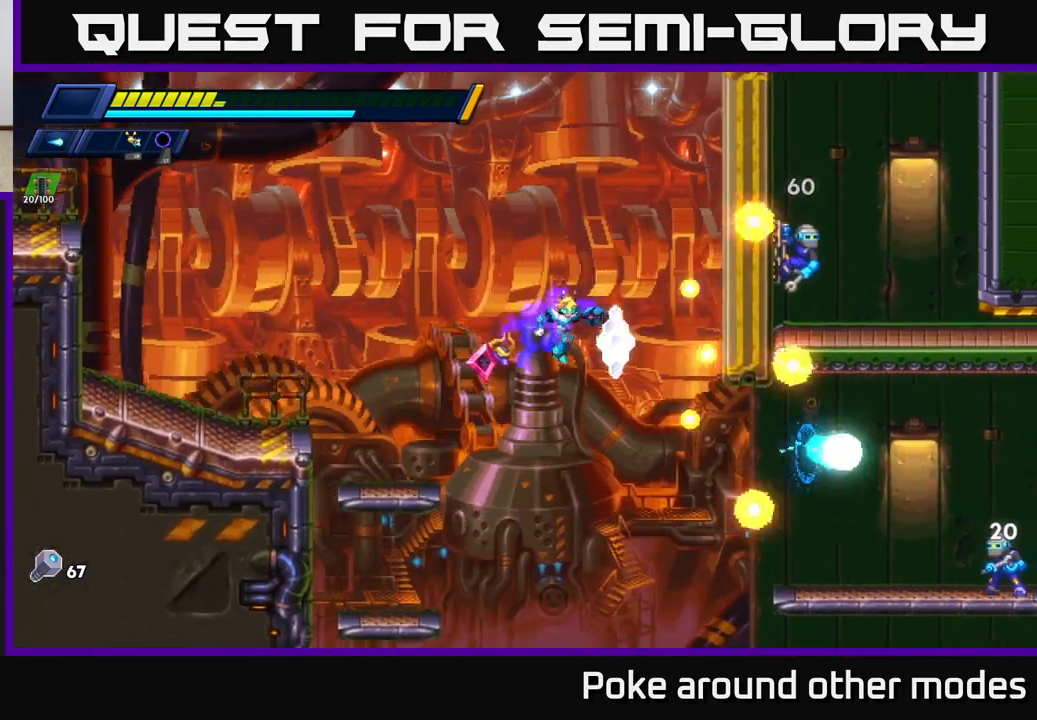
{"buttons": [], "left_stick": "left", "right_stick": "center", "events": [[67, "X", "up"], [133, "X", "down"], [233, "X", "up"]]}
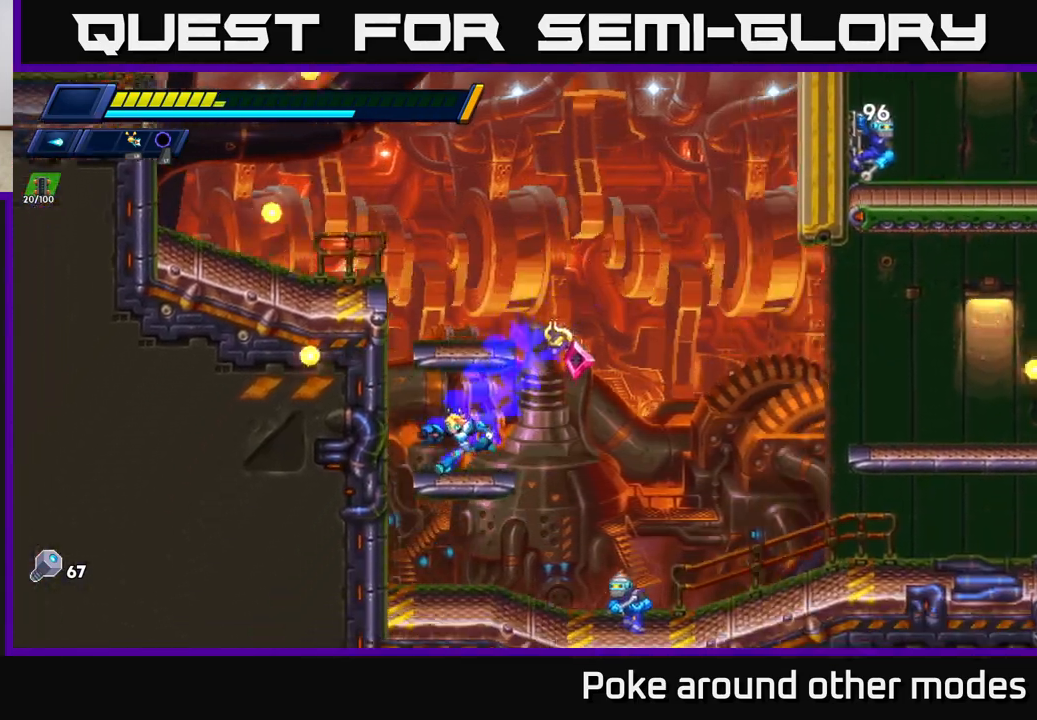
{"buttons": [], "left_stick": "left", "right_stick": "center", "events": [[50, "left_stick", "right"], [83, "X", "down"], [183, "X", "up"], [267, "X", "down"], [317, "left_stick", "left"], [350, "X", "up"]]}
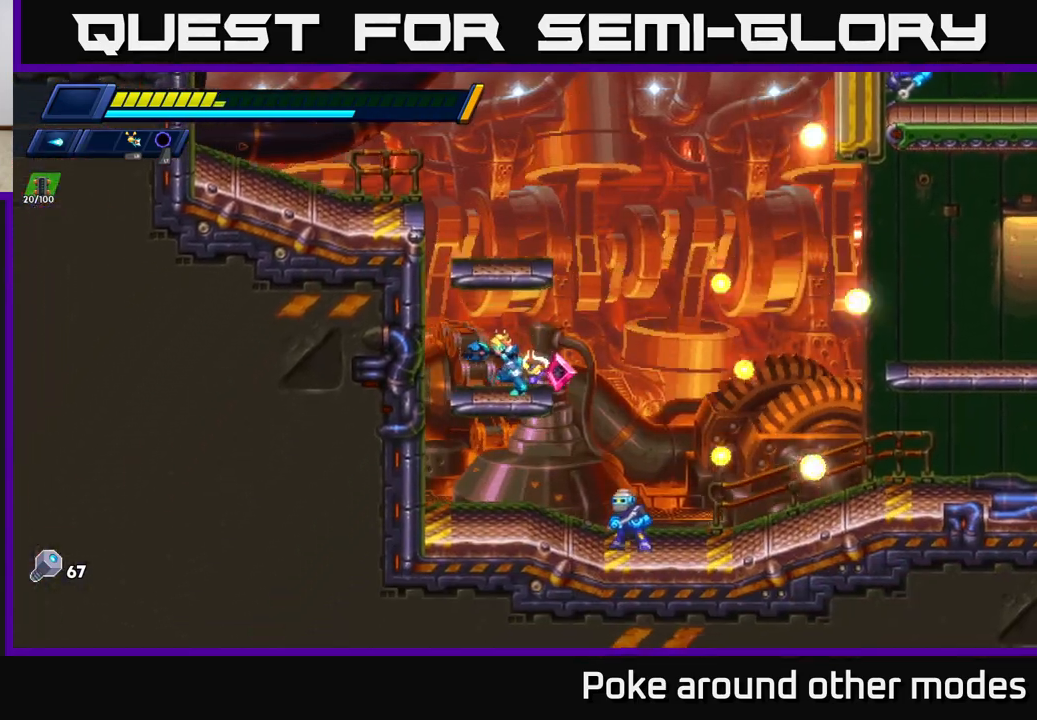
{"buttons": ["R2"], "left_stick": "right", "right_stick": "center", "events": [[67, "left_stick", "right"], [133, "A", "down"], [133, "R2", "down"], [200, "X", "down"], [317, "X", "up"], [450, "A", "up"]]}
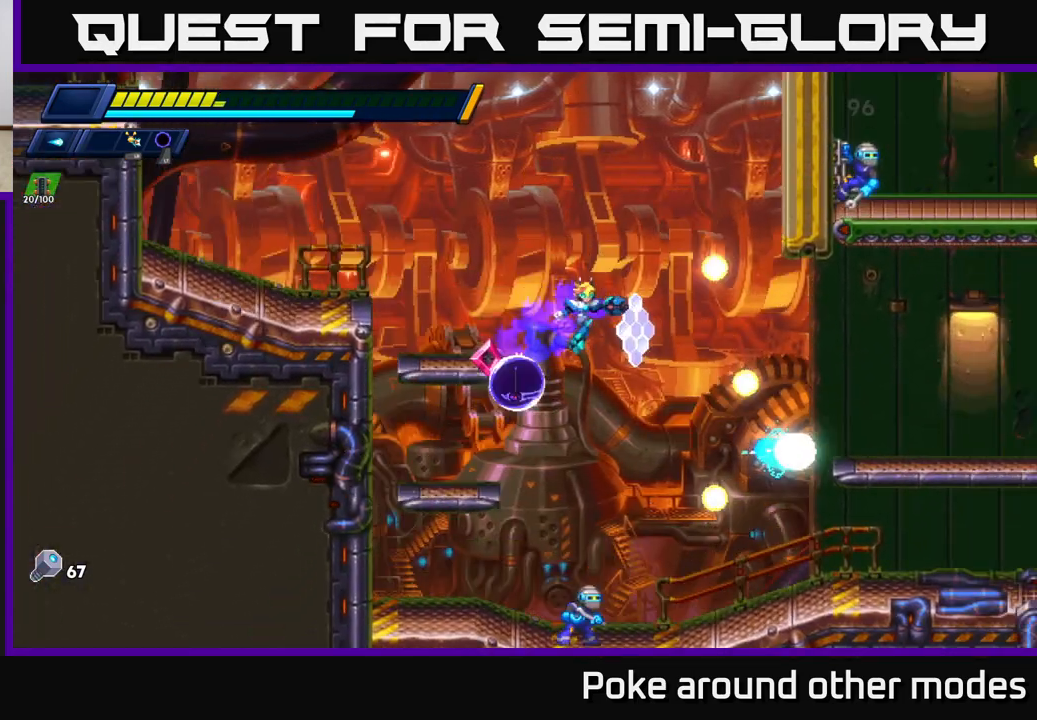
{"buttons": [], "left_stick": "left", "right_stick": "center", "events": [[83, "R2", "up"], [483, "left_stick", "left"]]}
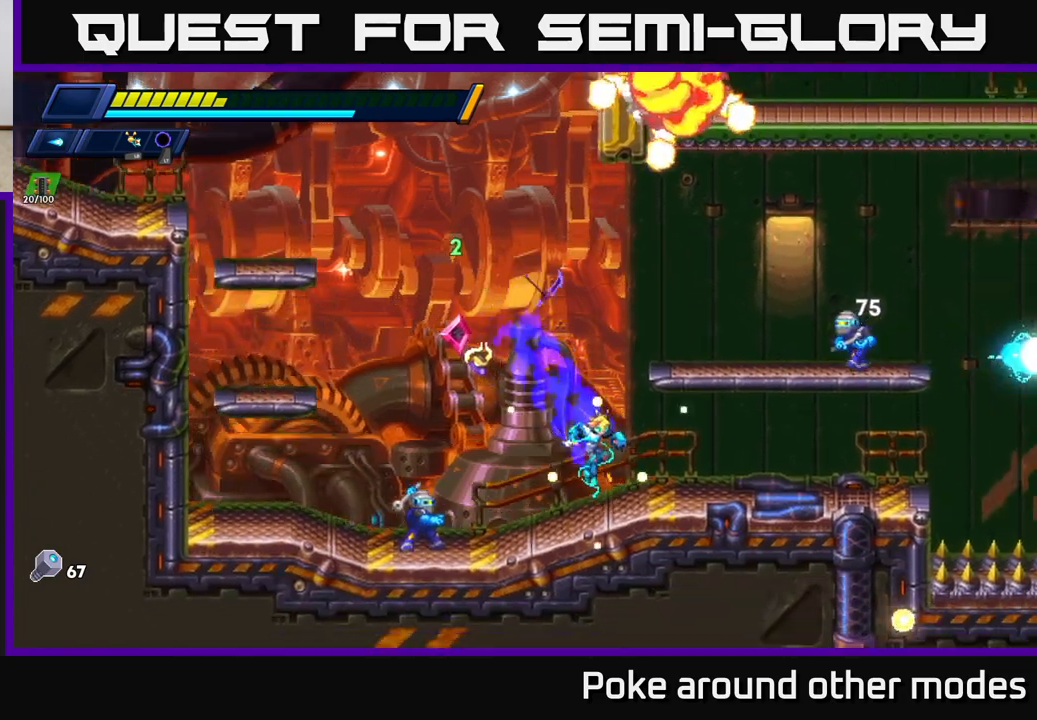
{"buttons": ["A", "R2"], "left_stick": "left", "right_stick": "center", "events": [[83, "X", "down"], [117, "left_stick", "center"], [167, "X", "up"], [233, "X", "down"], [267, "left_stick", "right"], [300, "A", "down"], [300, "R2", "down"], [333, "X", "up"], [467, "left_stick", "left"]]}
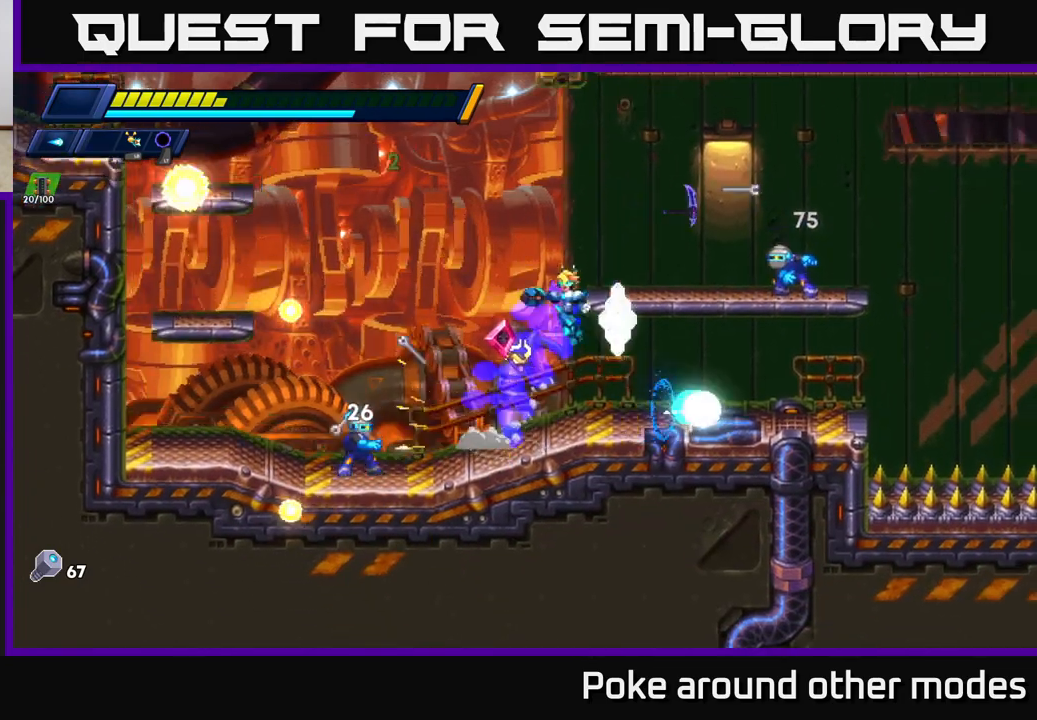
{"buttons": ["X"], "left_stick": "left", "right_stick": "center", "events": [[300, "A", "up"], [300, "R2", "up"], [500, "X", "down"]]}
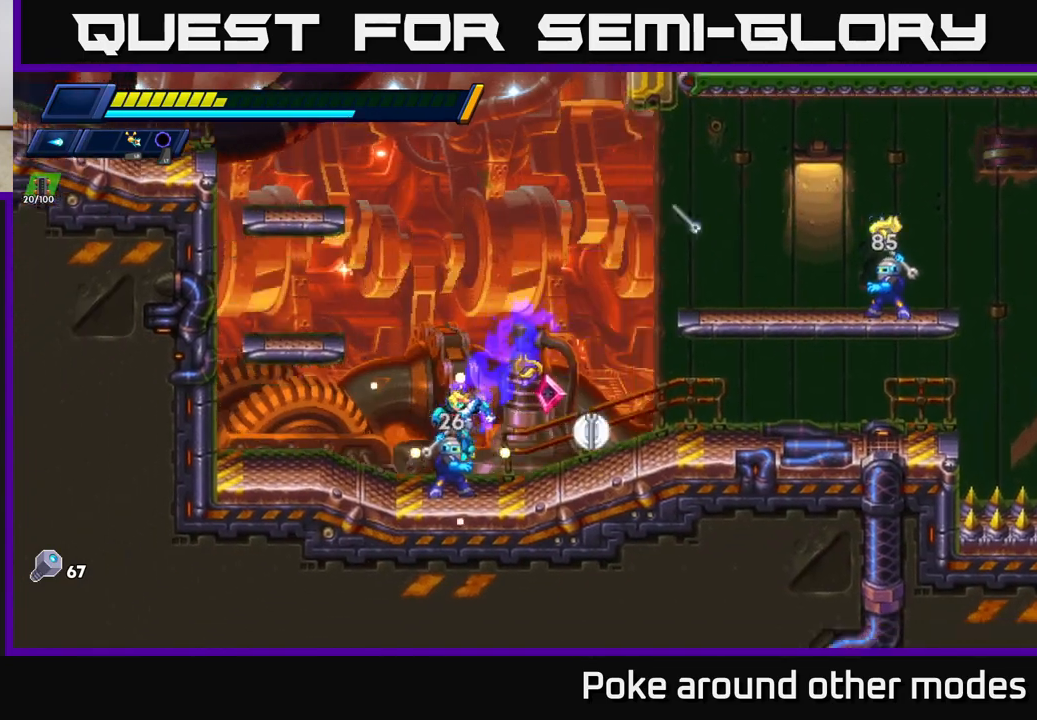
{"buttons": ["R2"], "left_stick": "left", "right_stick": "center", "events": [[17, "R2", "down"], [83, "R2", "up"], [117, "X", "up"], [183, "R2", "down"], [200, "X", "down"], [233, "X", "up"]]}
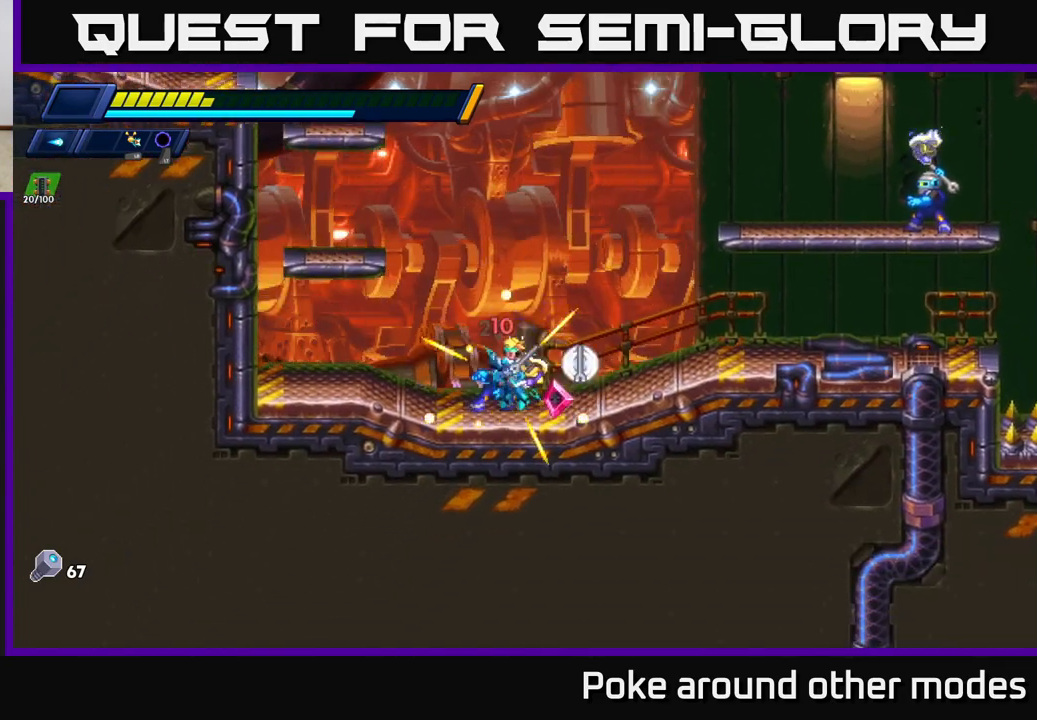
{"buttons": [], "left_stick": "center", "right_stick": "center", "events": [[183, "R2", "up"], [200, "left_stick", "right"], [250, "X", "down"], [317, "X", "up"], [333, "left_stick", "center"], [400, "X", "down"], [467, "X", "up"]]}
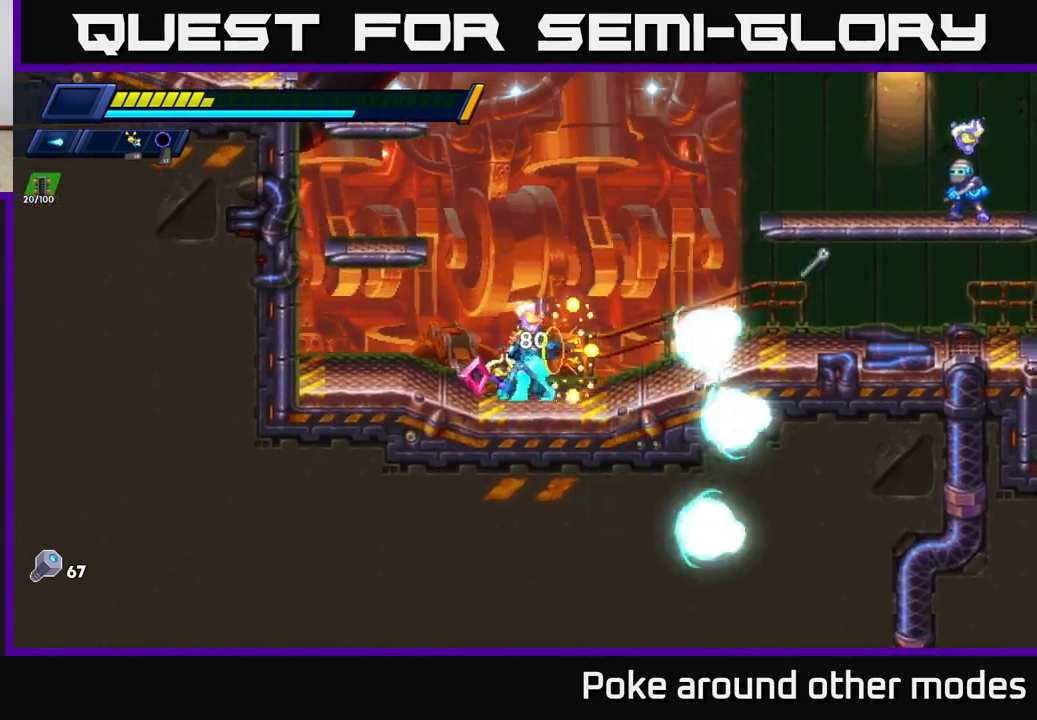
{"buttons": [], "left_stick": "center", "right_stick": "center", "events": [[33, "X", "down"], [67, "A", "down"], [83, "R2", "down"], [83, "left_stick", "right"], [117, "X", "up"], [383, "R2", "up"], [383, "X", "down"], [400, "A", "up"], [433, "left_stick", "center"], [467, "X", "up"]]}
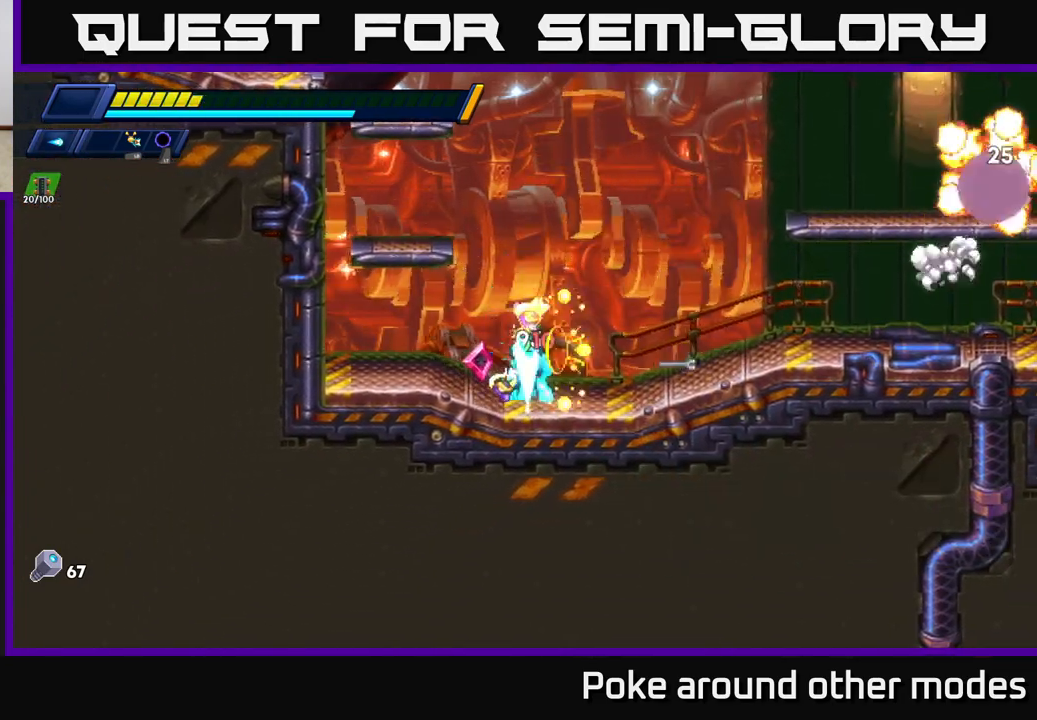
{"buttons": ["A"], "left_stick": "right", "right_stick": "center", "events": [[17, "left_stick", "left"], [150, "X", "down"], [150, "left_stick", "center"], [250, "R2", "down"], [267, "left_stick", "right"], [283, "A", "down"], [433, "X", "up"], [450, "R2", "up"]]}
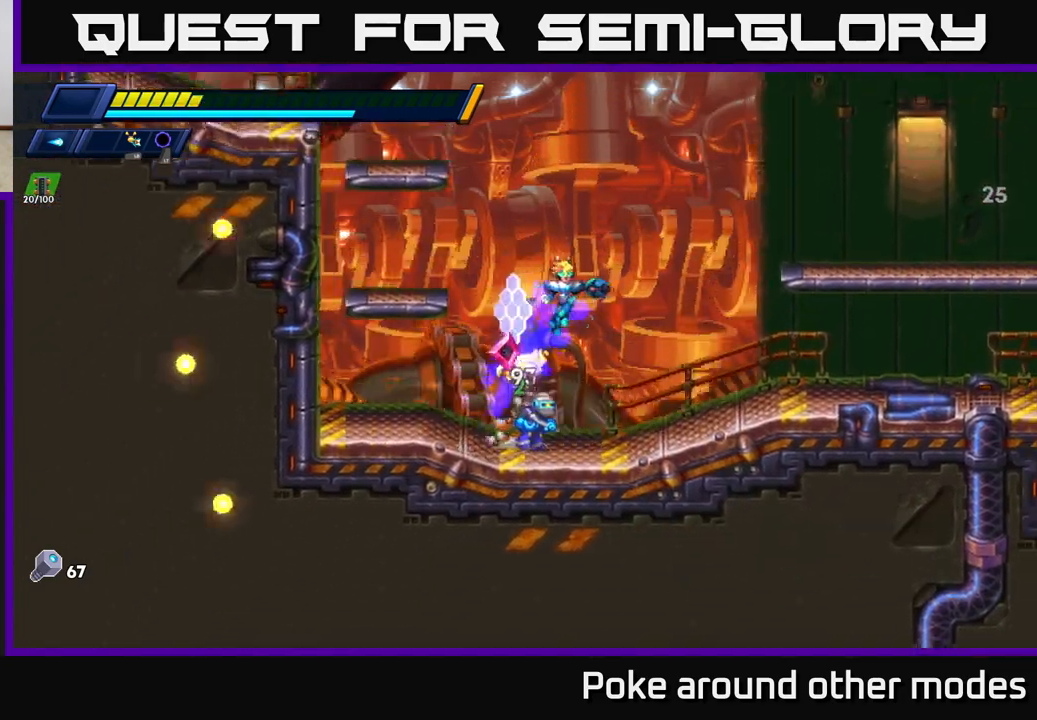
{"buttons": ["X"], "left_stick": "center", "right_stick": "center", "events": [[100, "A", "up"], [333, "left_stick", "left"], [450, "X", "down"], [467, "left_stick", "center"]]}
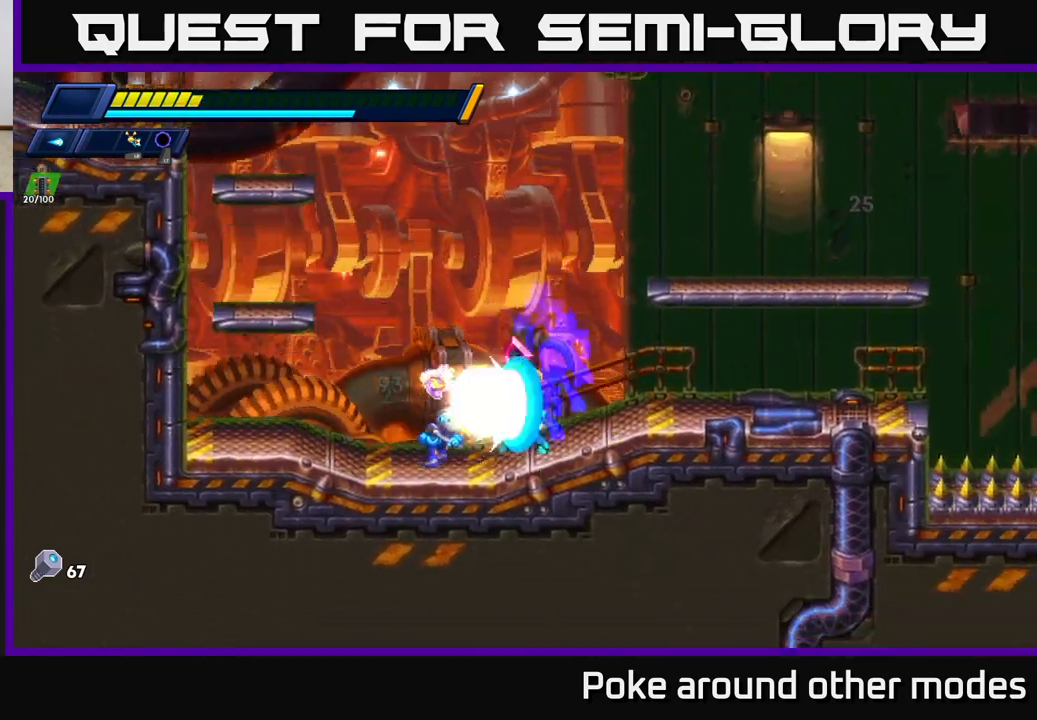
{"buttons": ["A", "R2"], "left_stick": "left", "right_stick": "center", "events": [[17, "X", "up"], [83, "X", "down"], [150, "X", "up"], [217, "X", "down"], [283, "X", "up"], [400, "left_stick", "left"], [417, "R2", "down"], [500, "A", "down"]]}
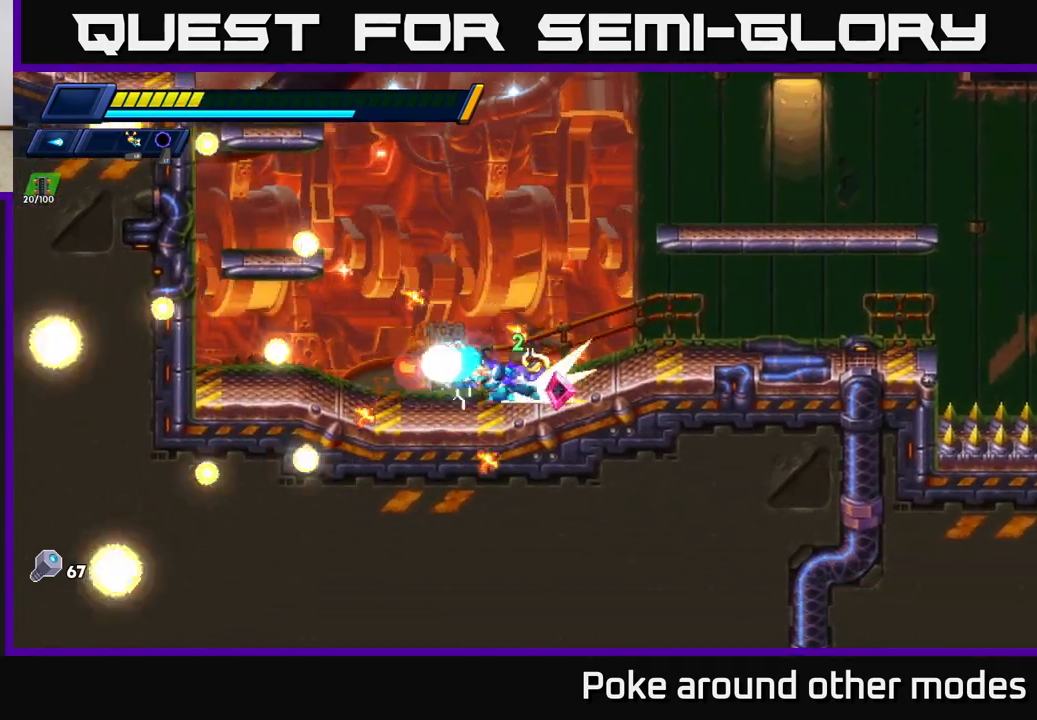
{"buttons": [], "left_stick": "right", "right_stick": "center", "events": [[17, "left_stick", "right"], [400, "A", "up"], [450, "R2", "up"]]}
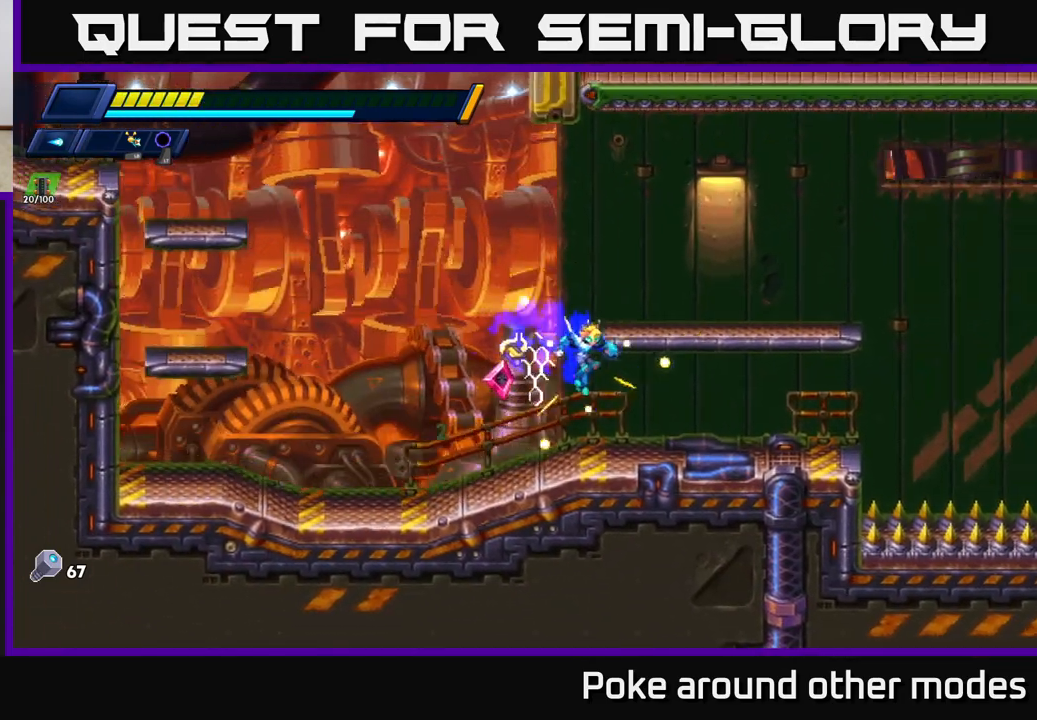
{"buttons": ["A", "R2"], "left_stick": "right", "right_stick": "center", "events": [[183, "A", "down"], [200, "R2", "down"], [217, "left_stick", "center"], [467, "left_stick", "right"]]}
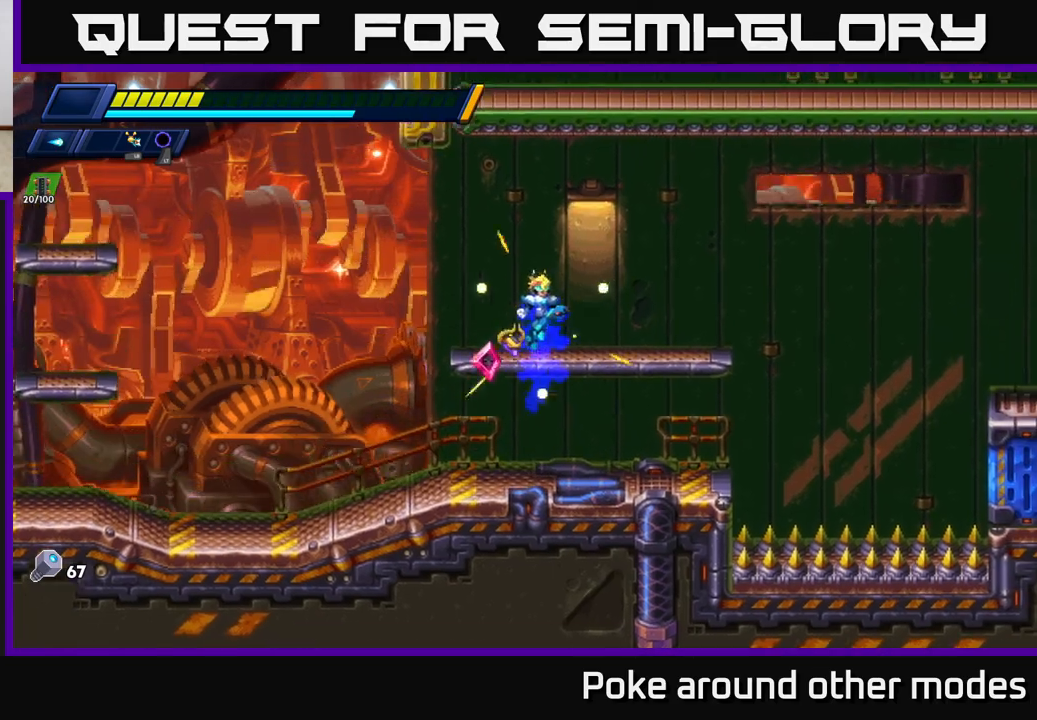
{"buttons": ["A", "X"], "left_stick": "center", "right_stick": "center", "events": [[50, "R2", "up"], [83, "A", "up"], [233, "A", "down"], [250, "R2", "down"], [383, "left_stick", "center"], [467, "R2", "up"], [483, "X", "down"]]}
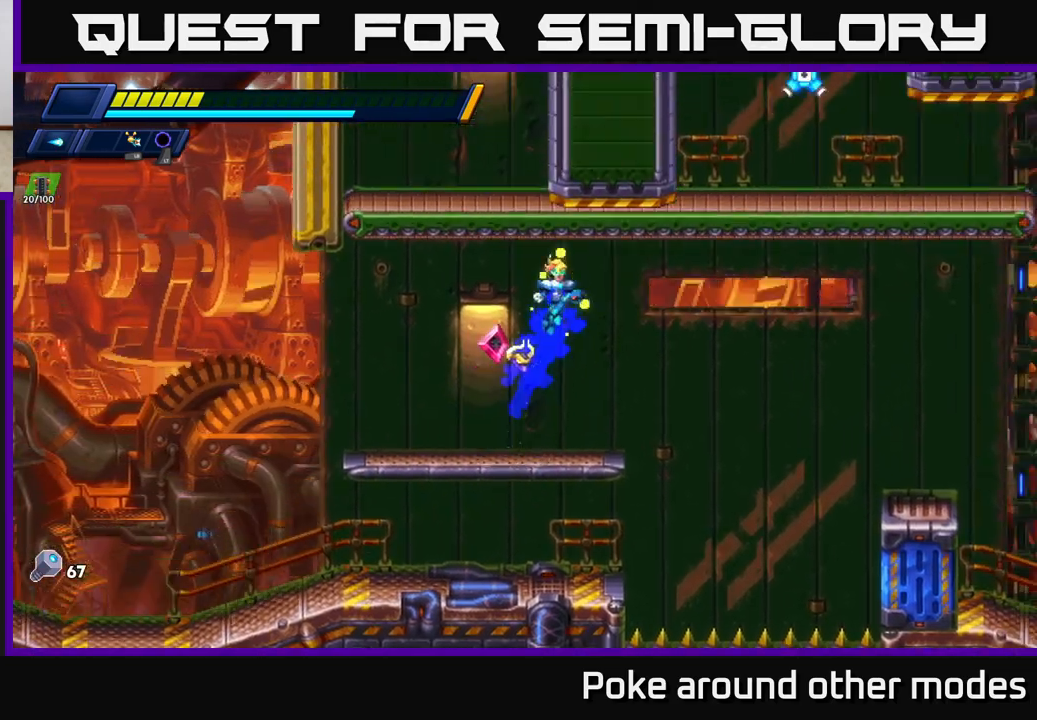
{"buttons": ["X"], "left_stick": "center", "right_stick": "center", "events": [[33, "A", "up"], [67, "X", "up"], [150, "X", "down"], [217, "X", "up"], [317, "X", "down"], [383, "X", "up"], [483, "X", "down"]]}
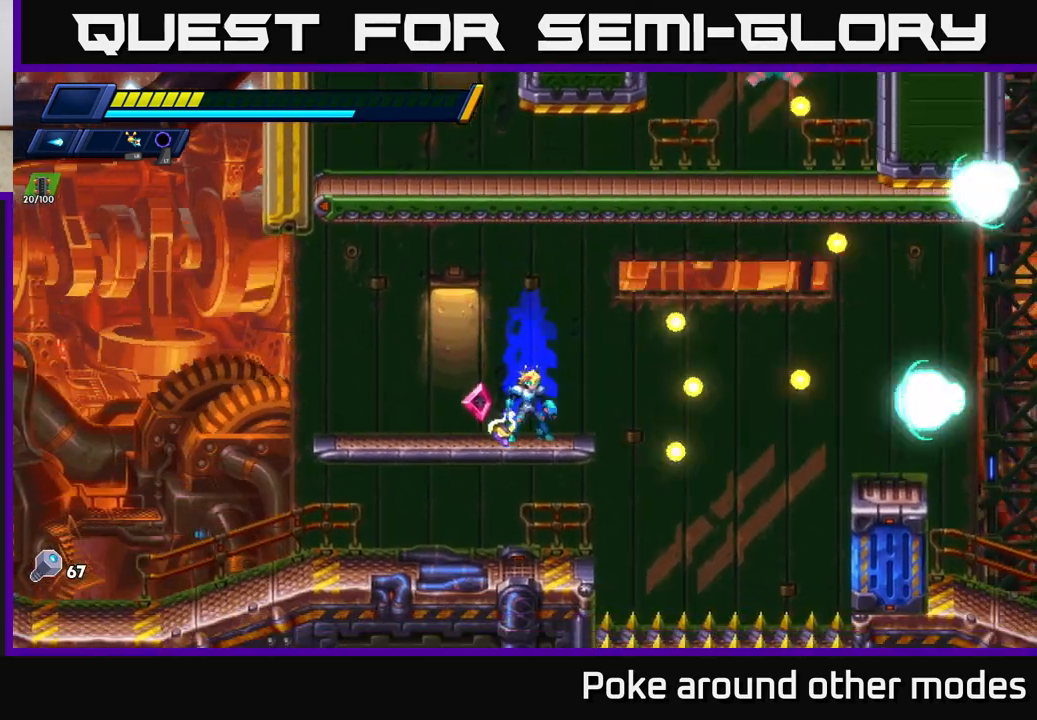
{"buttons": ["A"], "left_stick": "left", "right_stick": "center", "events": [[83, "X", "up"], [200, "A", "down"], [267, "left_stick", "left"]]}
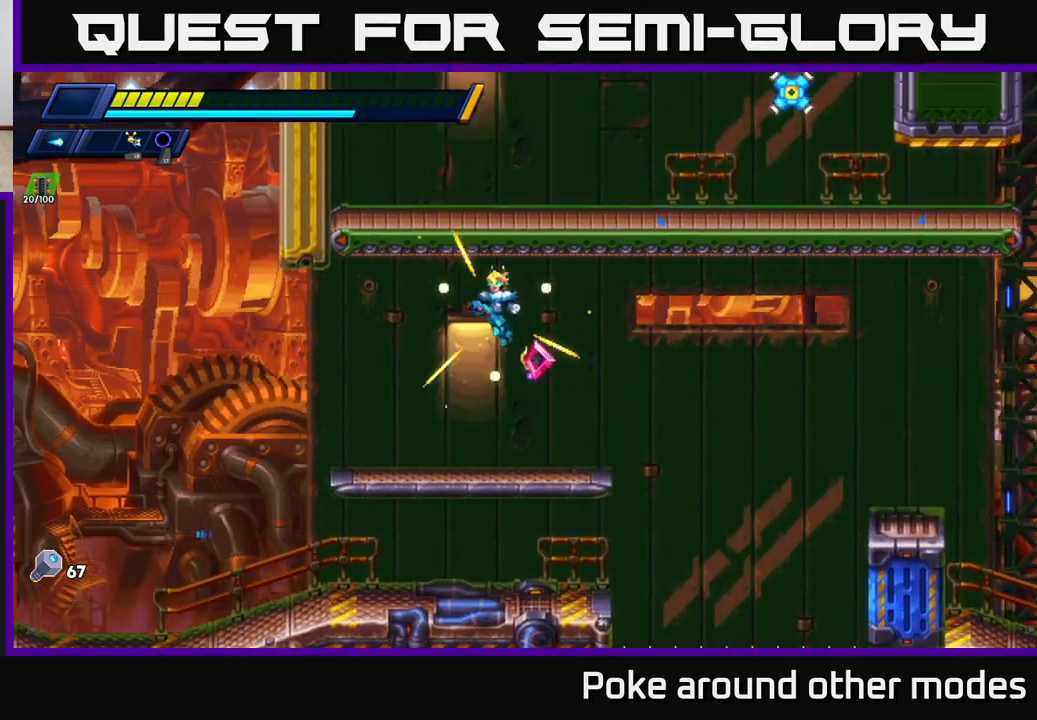
{"buttons": [], "left_stick": "left", "right_stick": "center", "events": [[100, "A", "up"], [100, "left_stick", "right"], [150, "X", "down"], [200, "X", "up"], [217, "left_stick", "center"], [267, "X", "down"], [317, "left_stick", "left"], [350, "X", "up"]]}
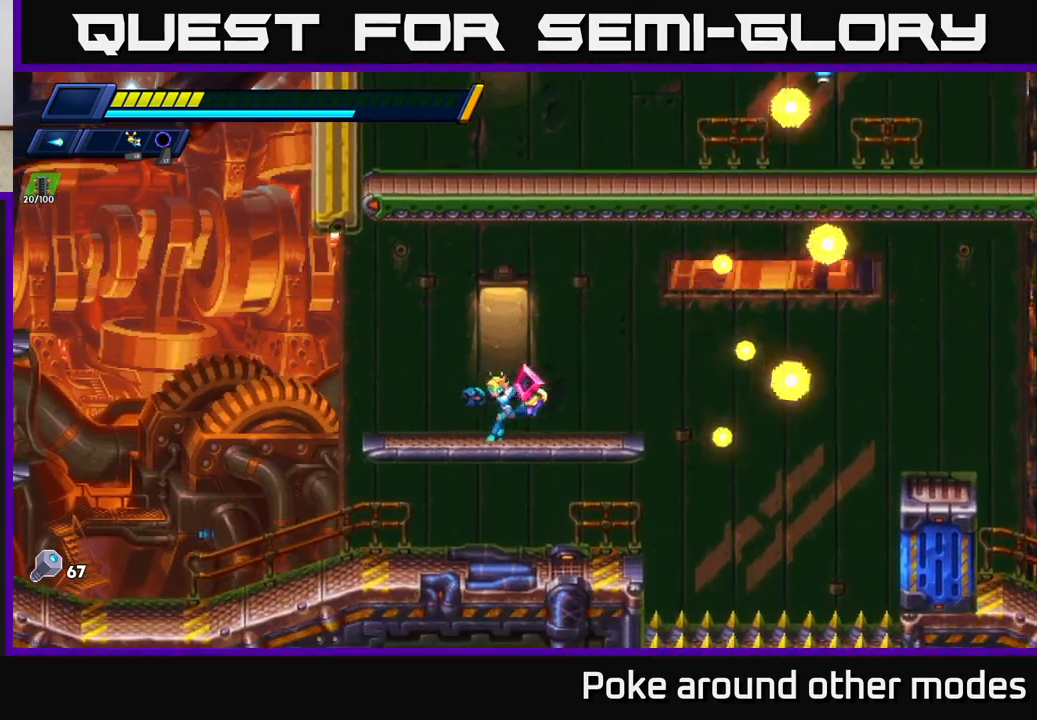
{"buttons": ["X"], "left_stick": "center", "right_stick": "center", "events": [[117, "A", "down"], [117, "R2", "down"], [250, "R2", "up"], [283, "left_stick", "right"], [367, "X", "down"], [400, "A", "up"], [450, "X", "up"], [500, "X", "down"], [500, "left_stick", "center"]]}
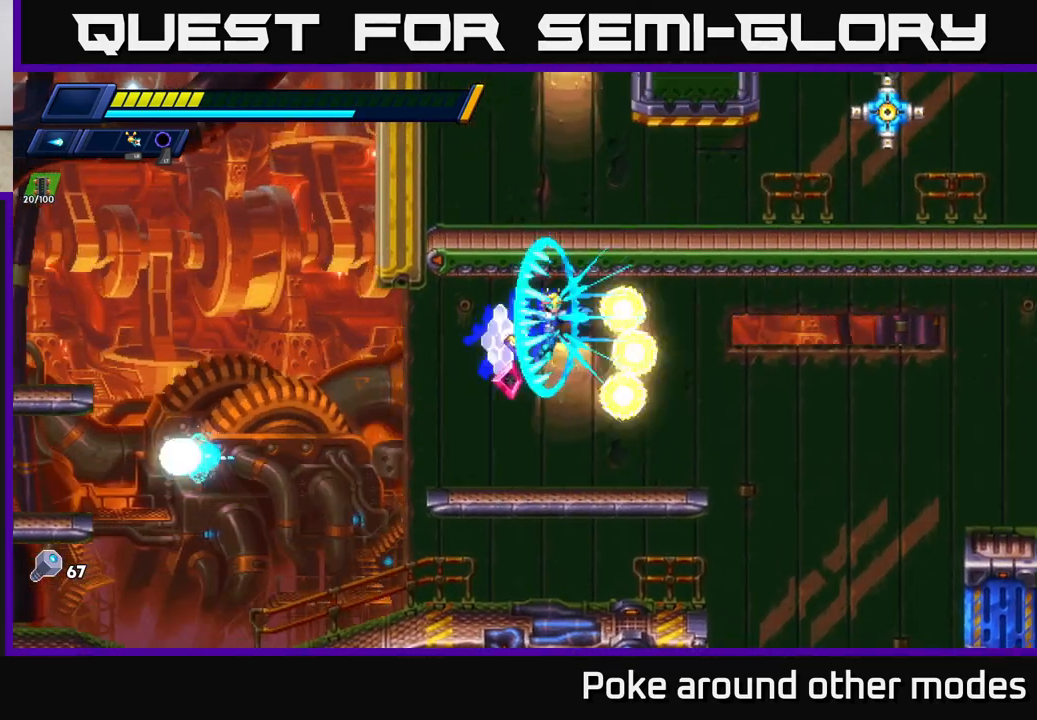
{"buttons": ["A"], "left_stick": "center", "right_stick": "center", "events": [[67, "X", "up"], [133, "X", "down"], [217, "X", "up"], [217, "left_stick", "right"], [450, "left_stick", "center"], [483, "A", "down"]]}
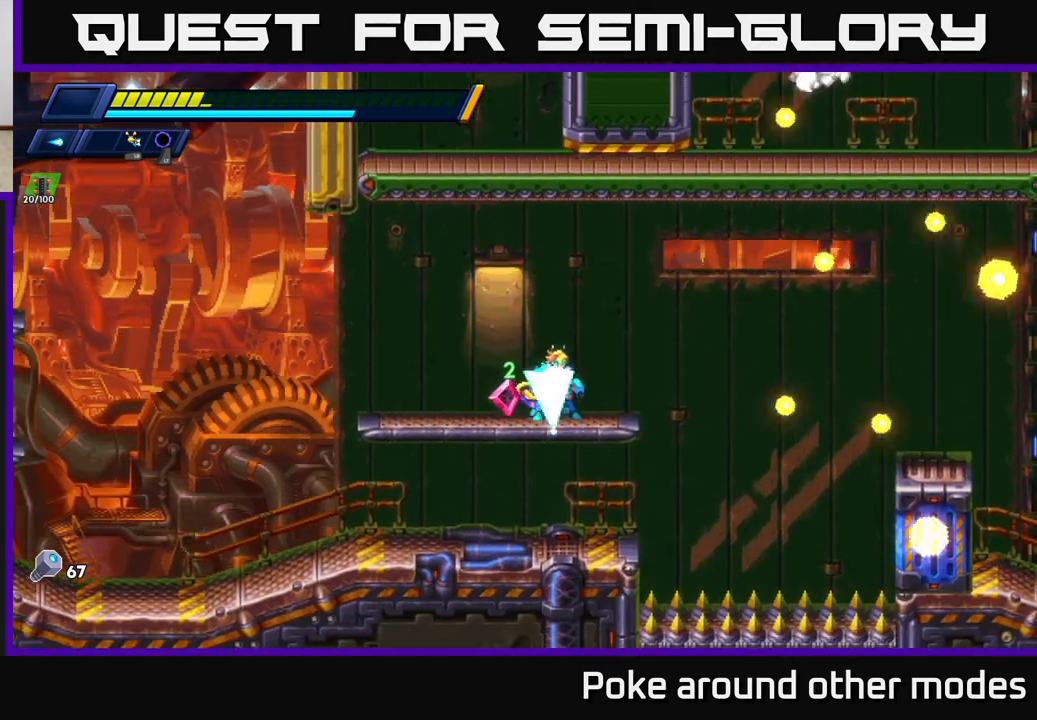
{"buttons": [], "left_stick": "center", "right_stick": "center", "events": [[217, "X", "down"], [233, "A", "up"], [317, "X", "up"], [383, "X", "down"], [483, "X", "up"]]}
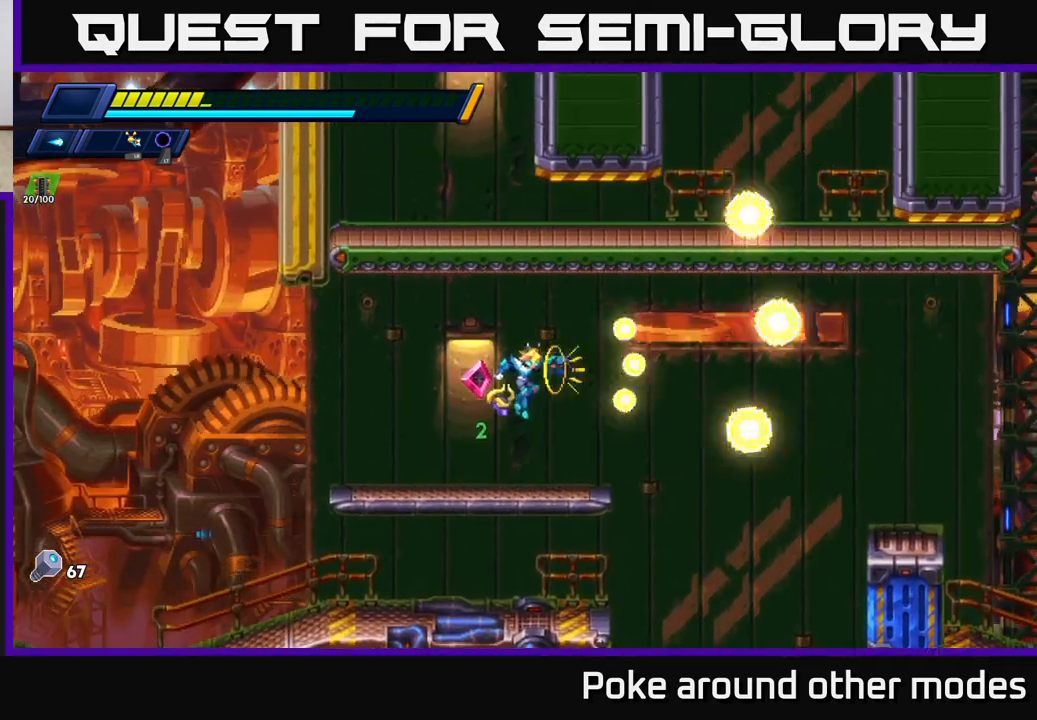
{"buttons": ["A", "R2"], "left_stick": "right", "right_stick": "center", "events": [[217, "left_stick", "right"], [300, "R2", "down"], [467, "A", "down"]]}